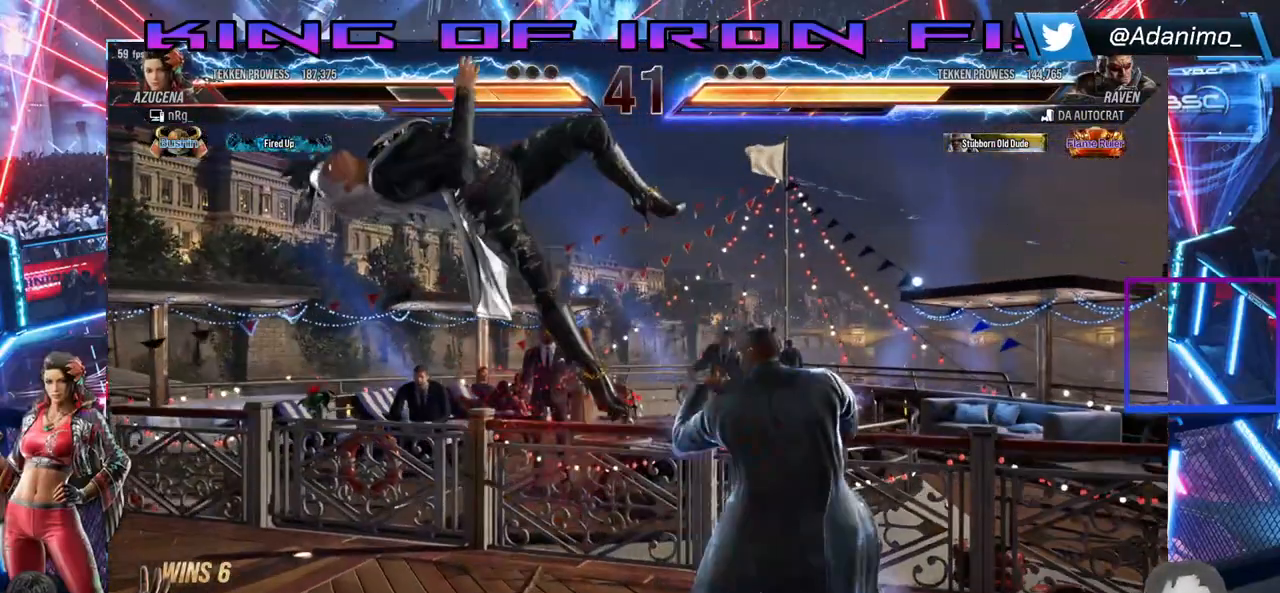
Gameplay with a controller (PlayStation layout); each line is a JSON object with the inputs held at the frame after it. "events" lists button and stick changes between this image and that frame as [ms after this image, input, new state], when the widget could be followed in between. Not read: left_stick.
{"buttons": [], "right_stick": "center", "events": []}
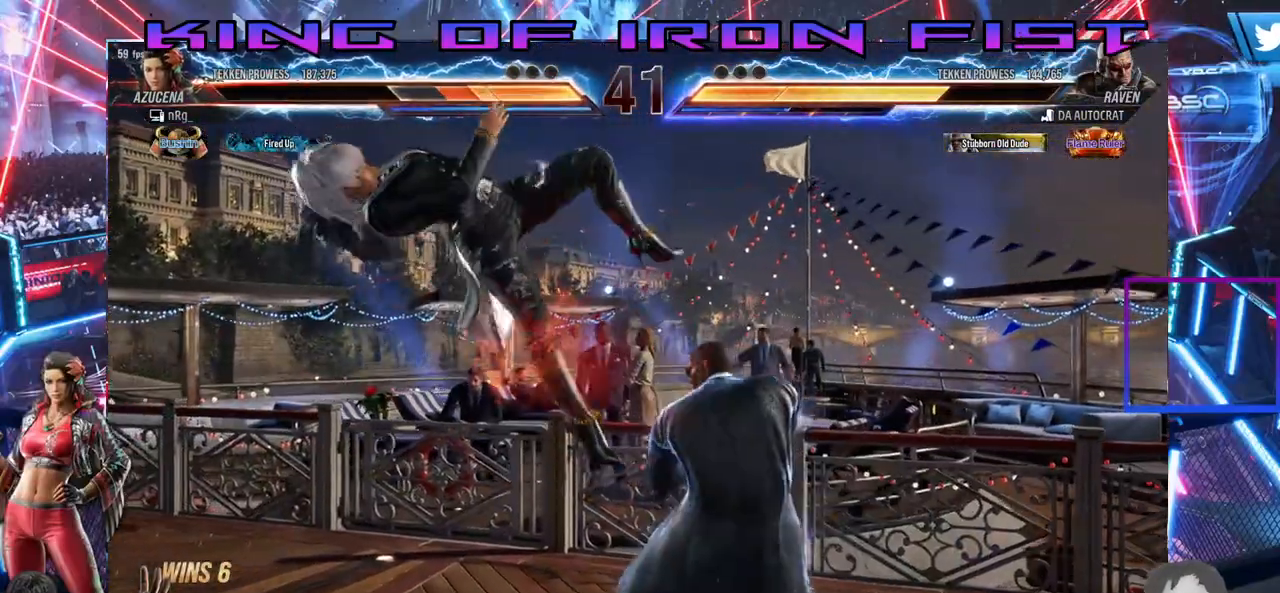
{"buttons": [], "right_stick": "center", "events": []}
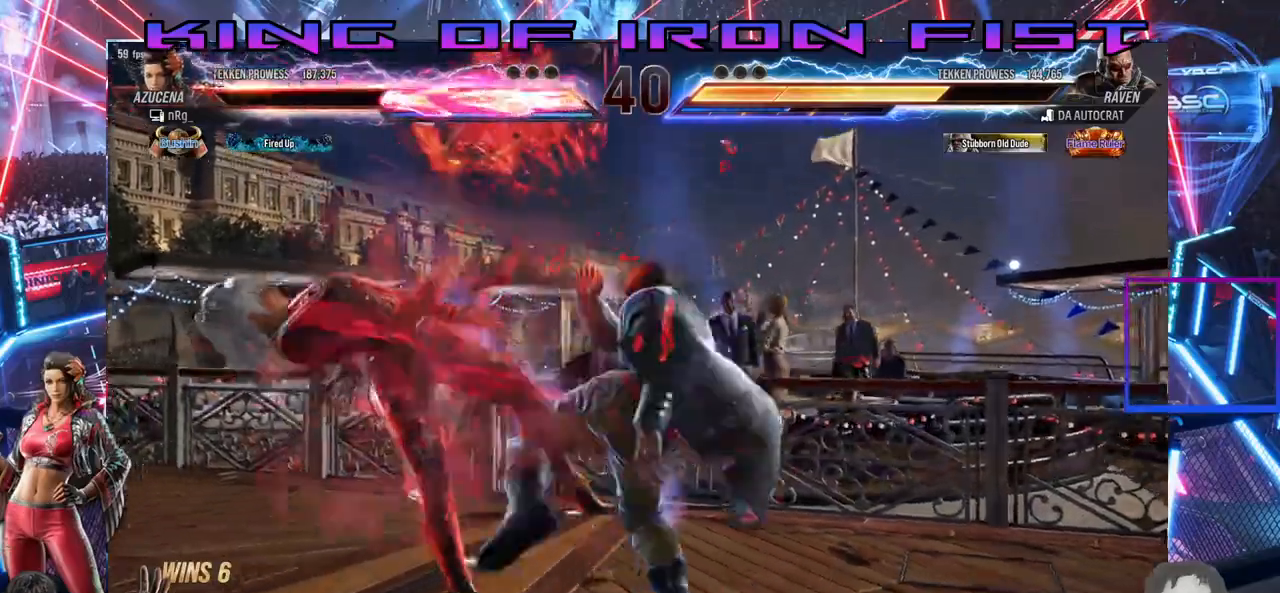
{"buttons": [], "right_stick": "center", "events": [[250, "DPAD_LEFT", "down"], [433, "DPAD_LEFT", "up"]]}
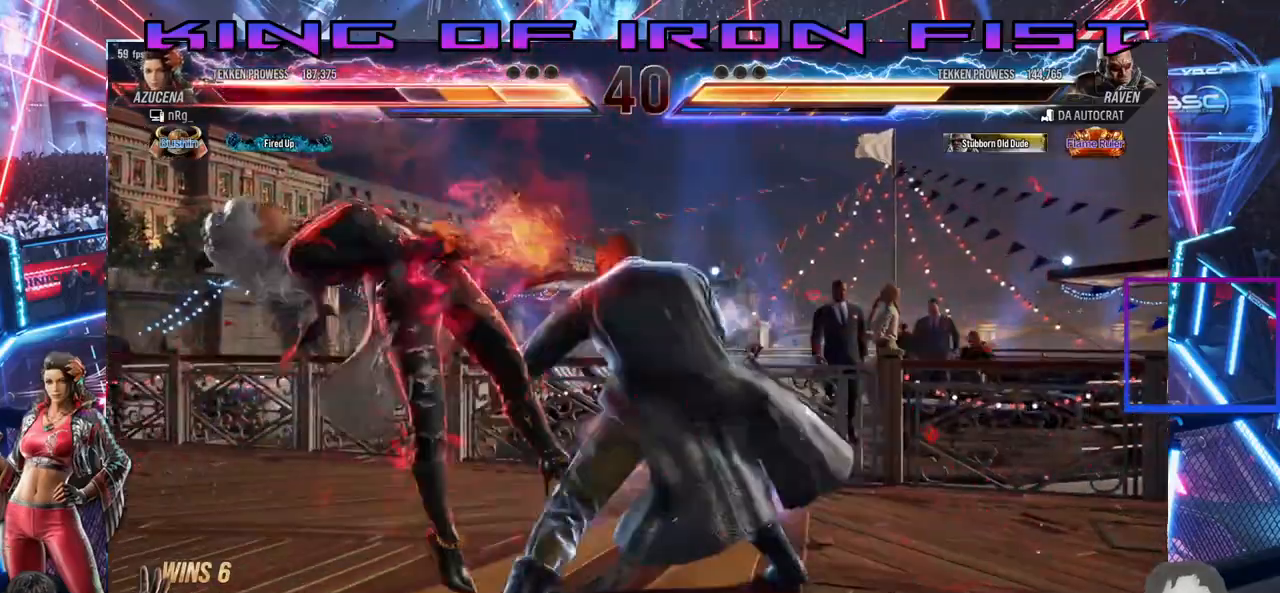
{"buttons": ["DPAD_RIGHT"], "right_stick": "center"}
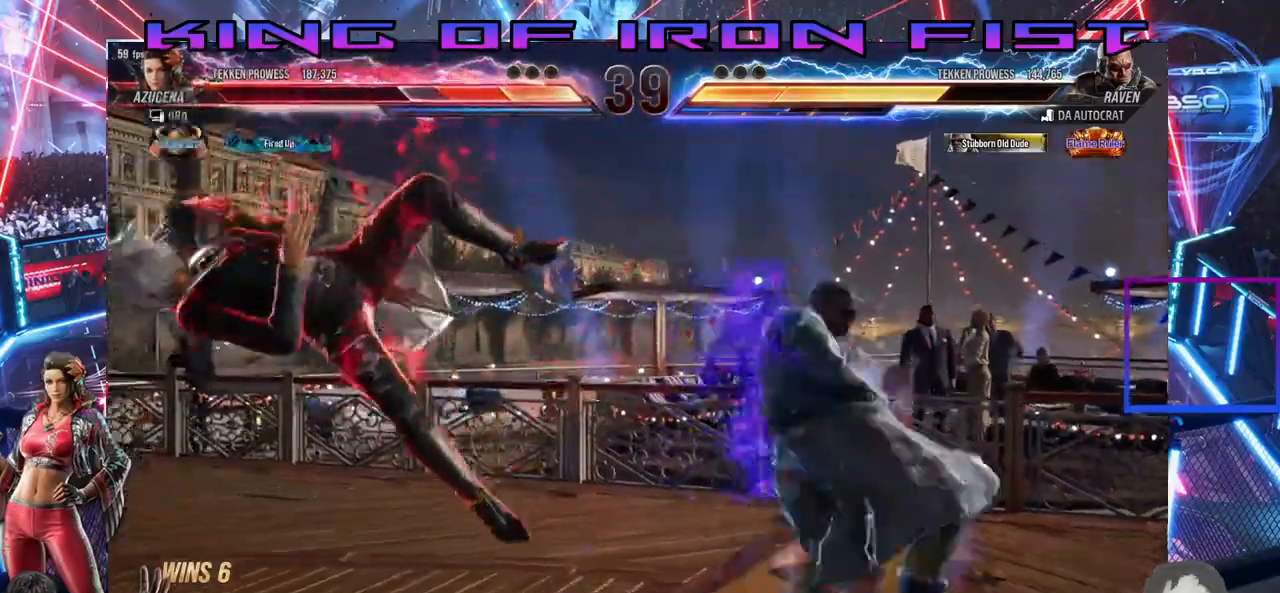
{"buttons": ["SQUARE", "TRIANGLE", "DPAD_LEFT"], "right_stick": "center"}